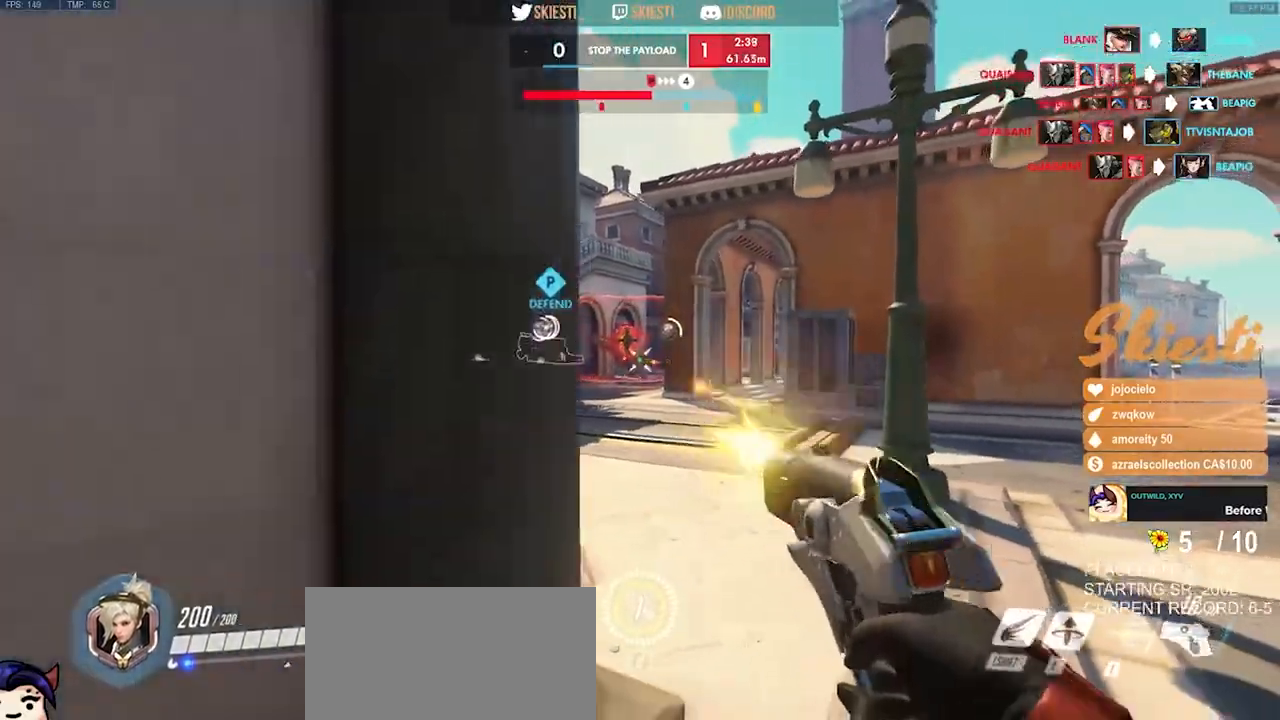
Gameplay with keyboard and mouse; each line is a JSON object with the keys and mouse buttons held at the frame after it. "events" lists presses ("down") and releases ("up") of "a", "ctrl", "d", "e", "q", "s", "shift", "space", "w", "mouse_left", "mouse_wheel", "mouse_right", "mouse_mb4" and "mouse_mb5" between this image and that frame as [ms after this image, input, new state], when the widget could be followed in between. "mouse_left", "mouse_wheel", "mouse_right", "mouse_mb4", "mouse_mb5" = the "left", "wheel", "right", "mb4", "mb5" buttons of the "mouse" list. No other keys are recorded. "wheel" means that the mouse wheel is clicked or scrolled. Mouse movement is not recorded.
{"keys": ["w"], "mouse": [], "events": [[284, "mouse_right", "up"], [284, "s", "up"], [384, "w", "down"], [500, "a", "up"]]}
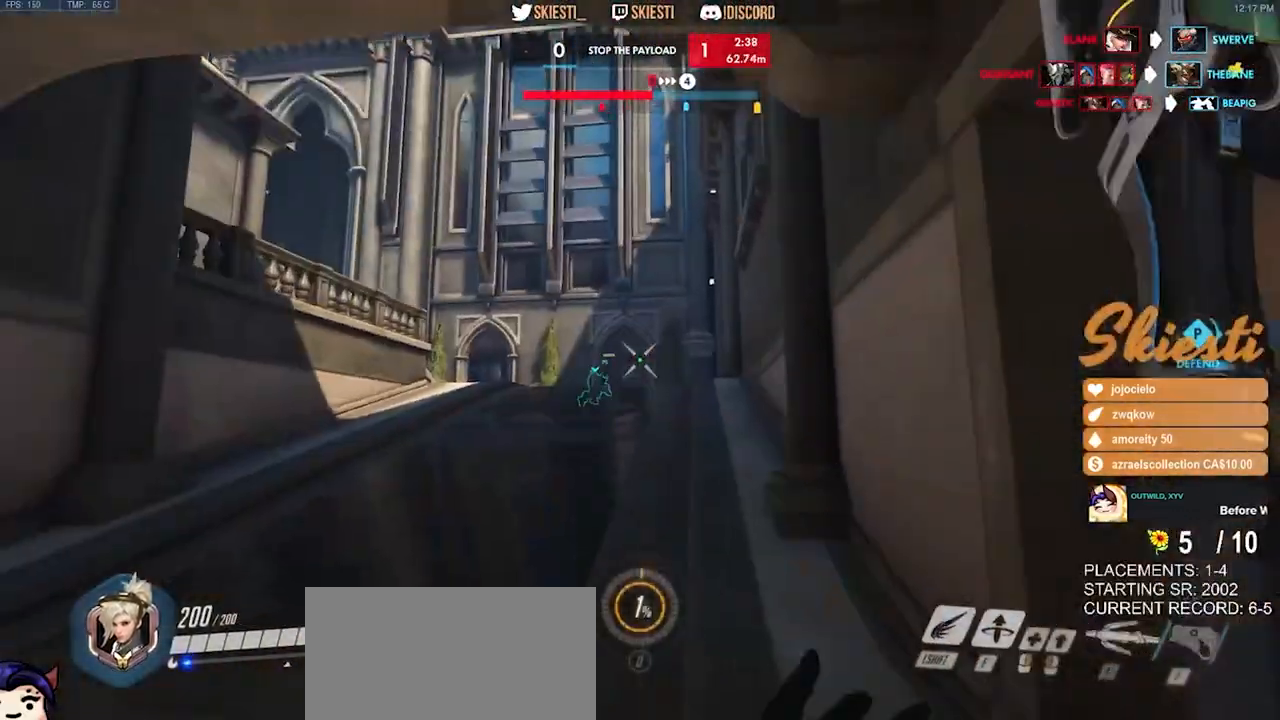
{"keys": ["shift", "w"], "mouse": [], "events": [[384, "shift", "down"]]}
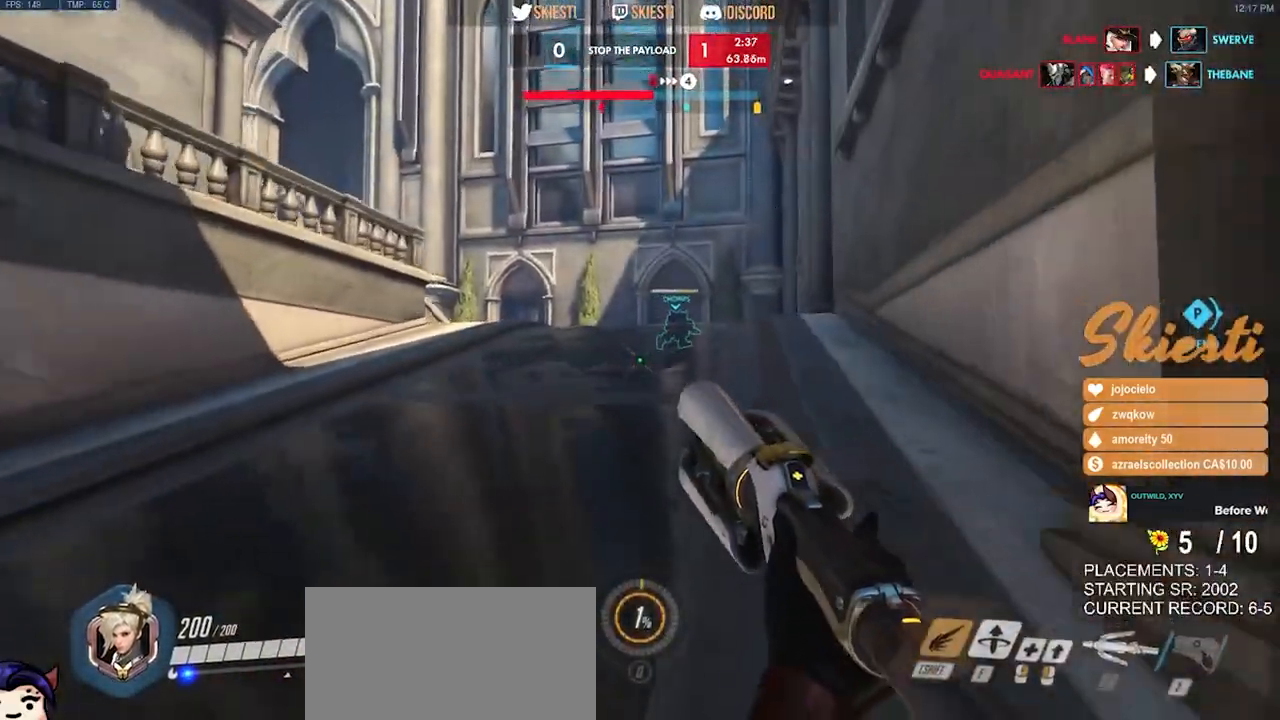
{"keys": ["shift", "w"], "mouse": [], "events": []}
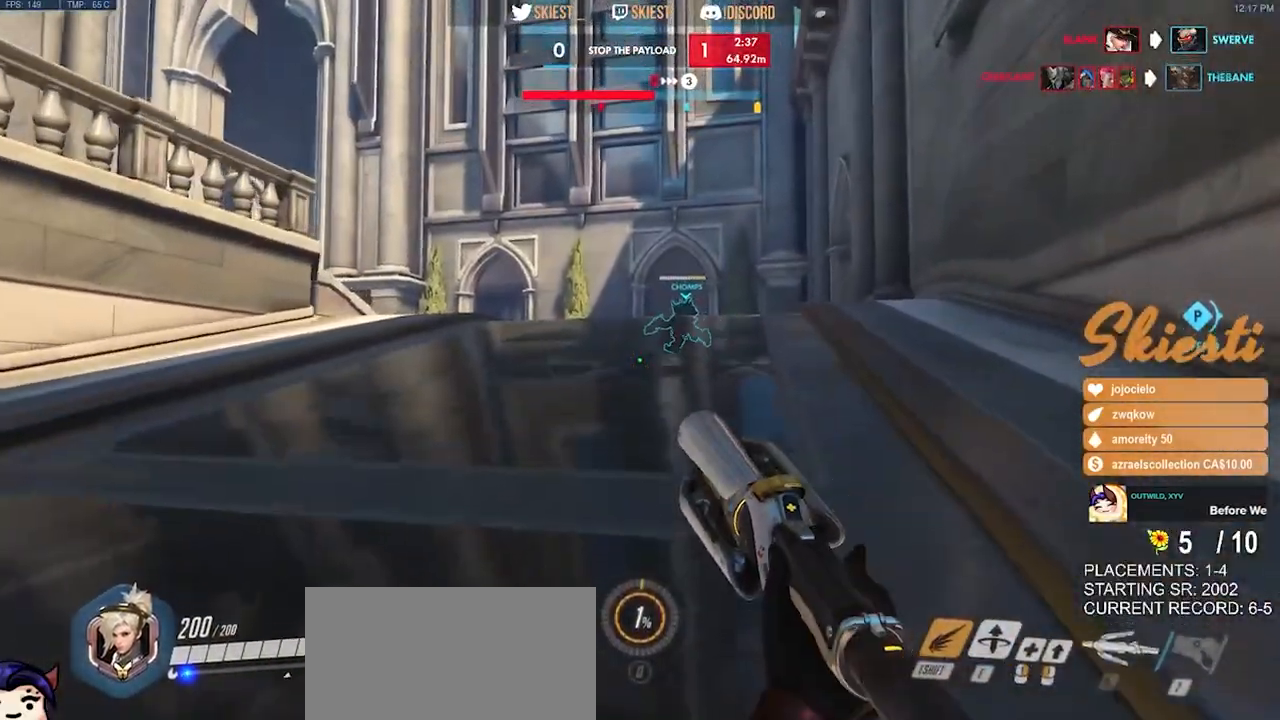
{"keys": ["shift", "w"], "mouse": ["left"], "events": [[434, "mouse_left", "down"]]}
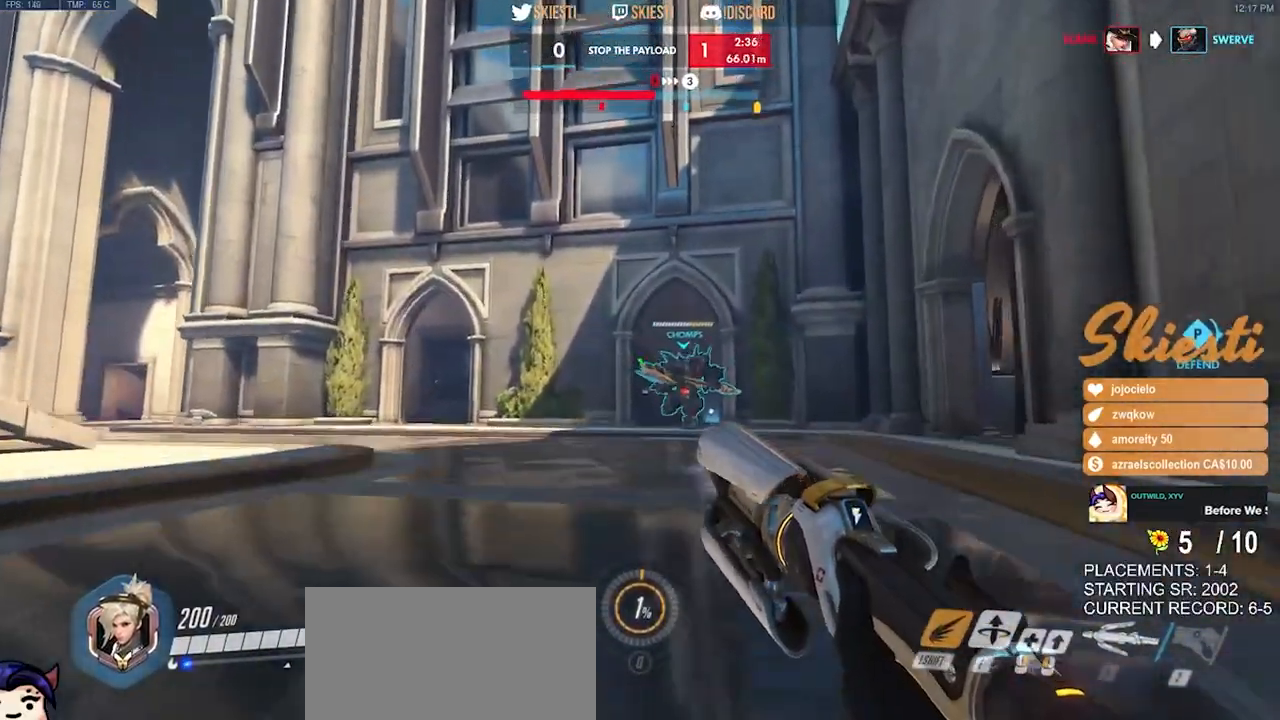
{"keys": ["a"], "mouse": ["left"], "events": [[300, "a", "down"], [334, "space", "down"], [384, "w", "up"], [434, "shift", "up"], [434, "space", "up"]]}
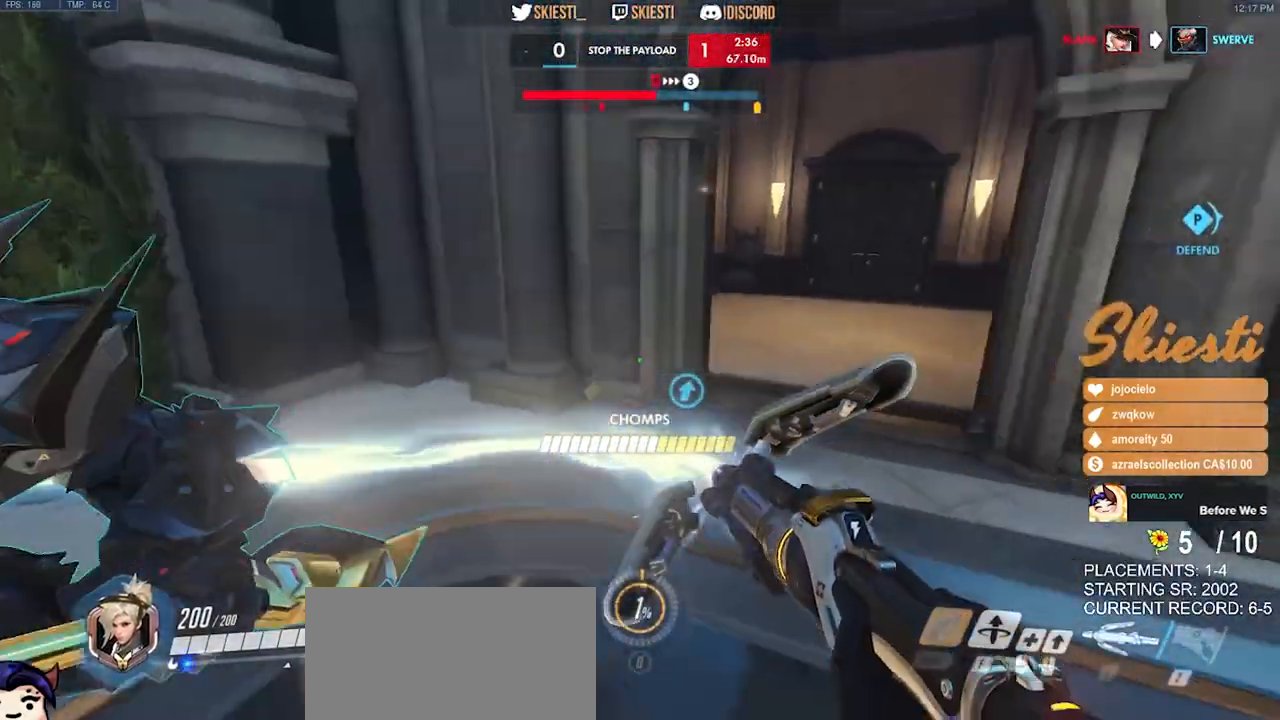
{"keys": ["w"], "mouse": ["left"], "events": [[50, "s", "down"], [184, "s", "up"], [350, "w", "down"], [434, "a", "up"]]}
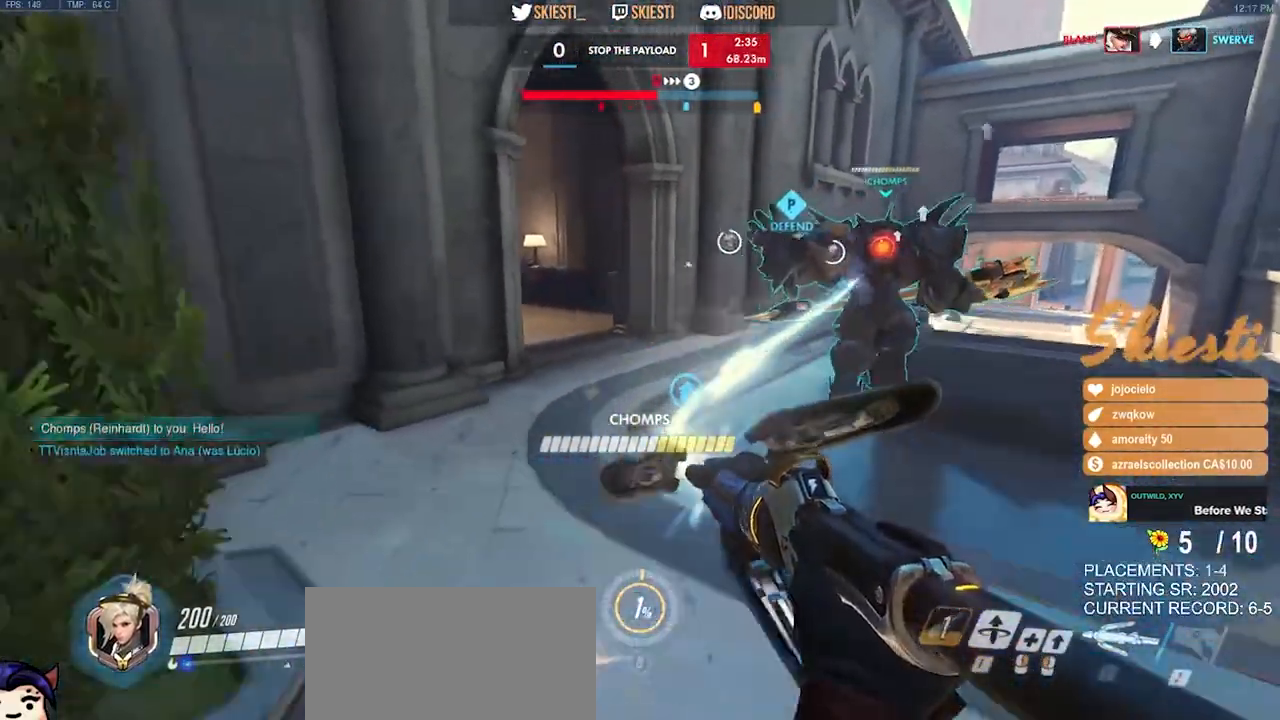
{"keys": ["w"], "mouse": ["left"], "events": []}
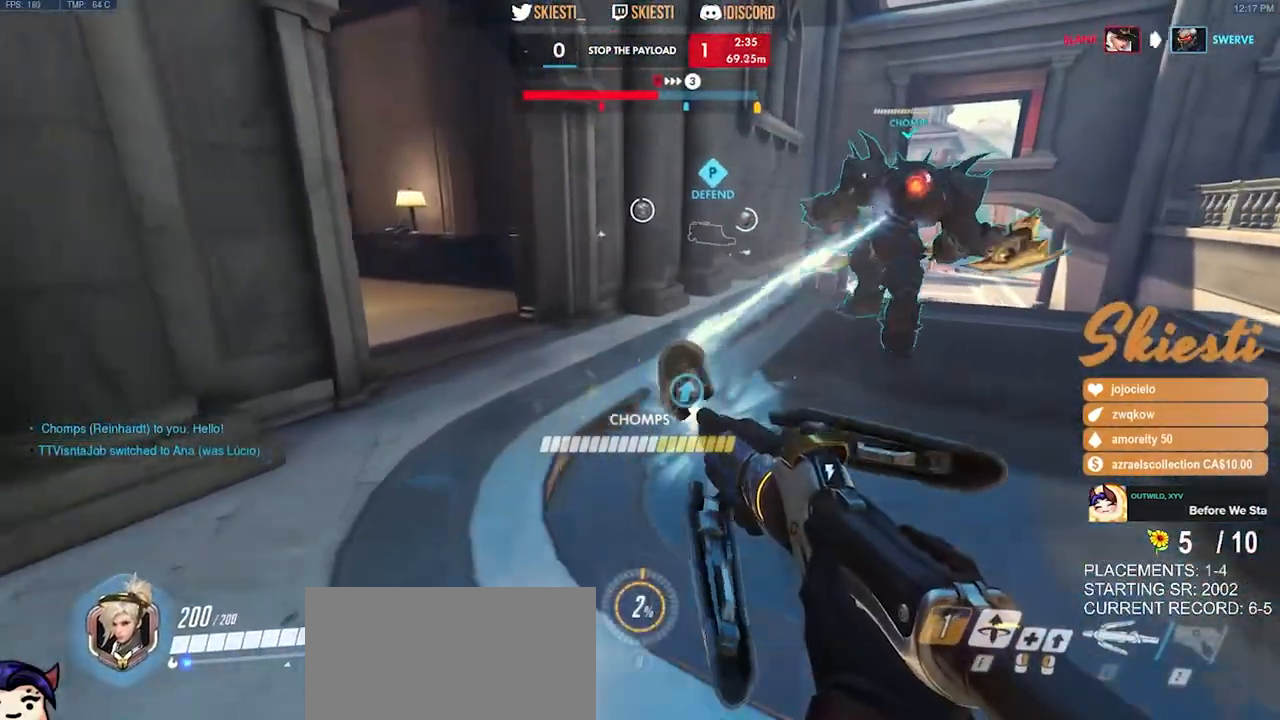
{"keys": ["w"], "mouse": ["left"], "events": [[50, "a", "down"], [300, "a", "up"]]}
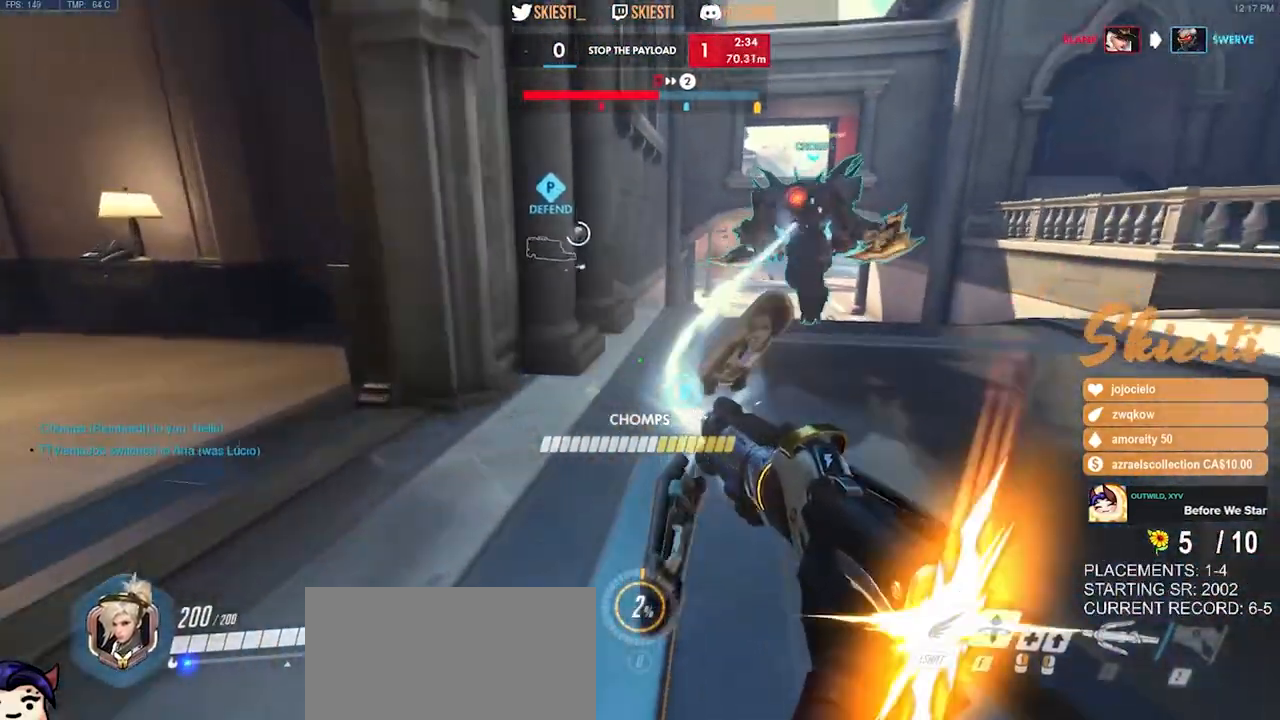
{"keys": ["a"], "mouse": ["left"], "events": [[267, "a", "down"], [450, "w", "up"]]}
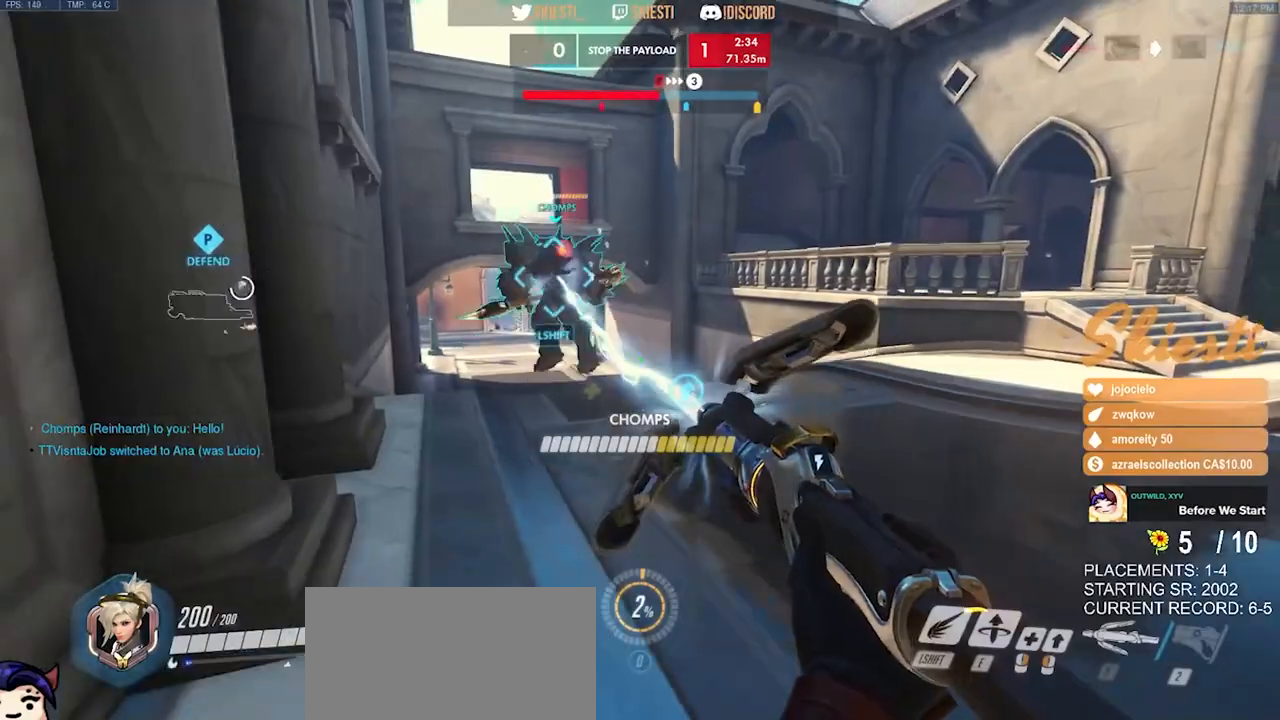
{"keys": ["w"], "mouse": ["left"], "events": [[217, "a", "up"], [217, "d", "down"], [367, "w", "down"], [467, "d", "up"]]}
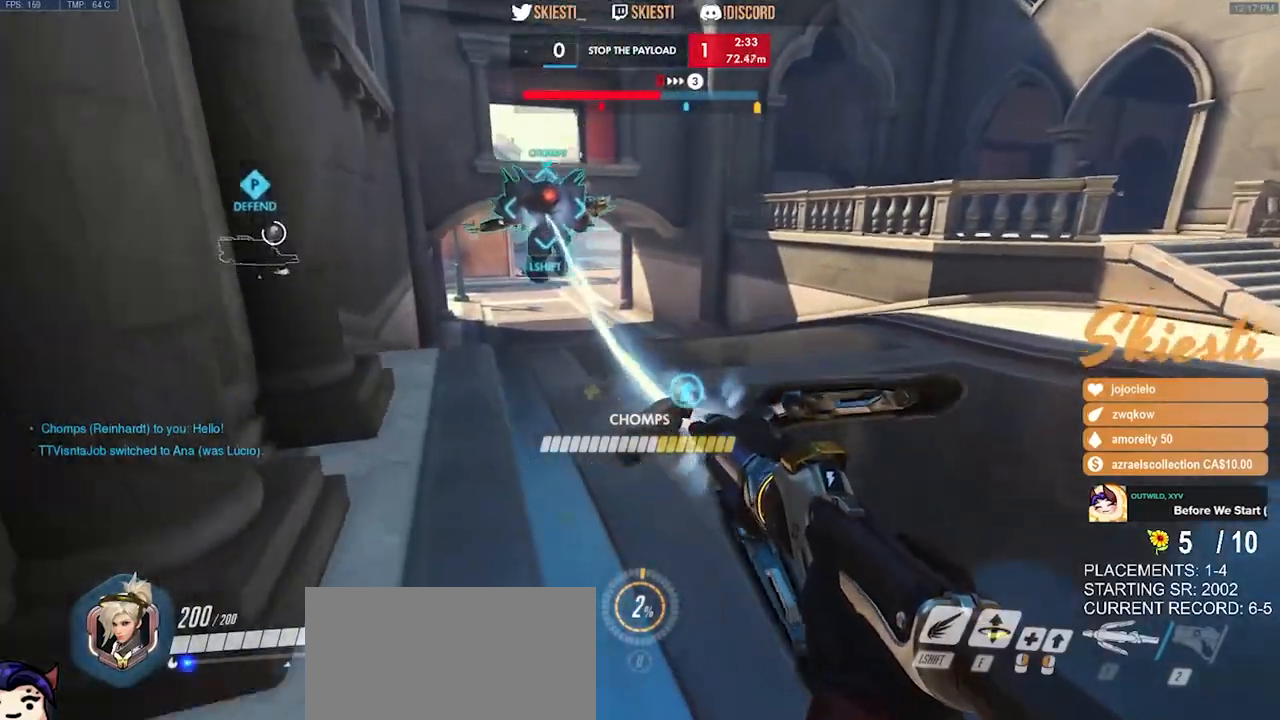
{"keys": ["d", "w"], "mouse": ["left"], "events": [[167, "d", "down"], [234, "a", "down"], [284, "d", "up"], [450, "a", "up"], [500, "d", "down"]]}
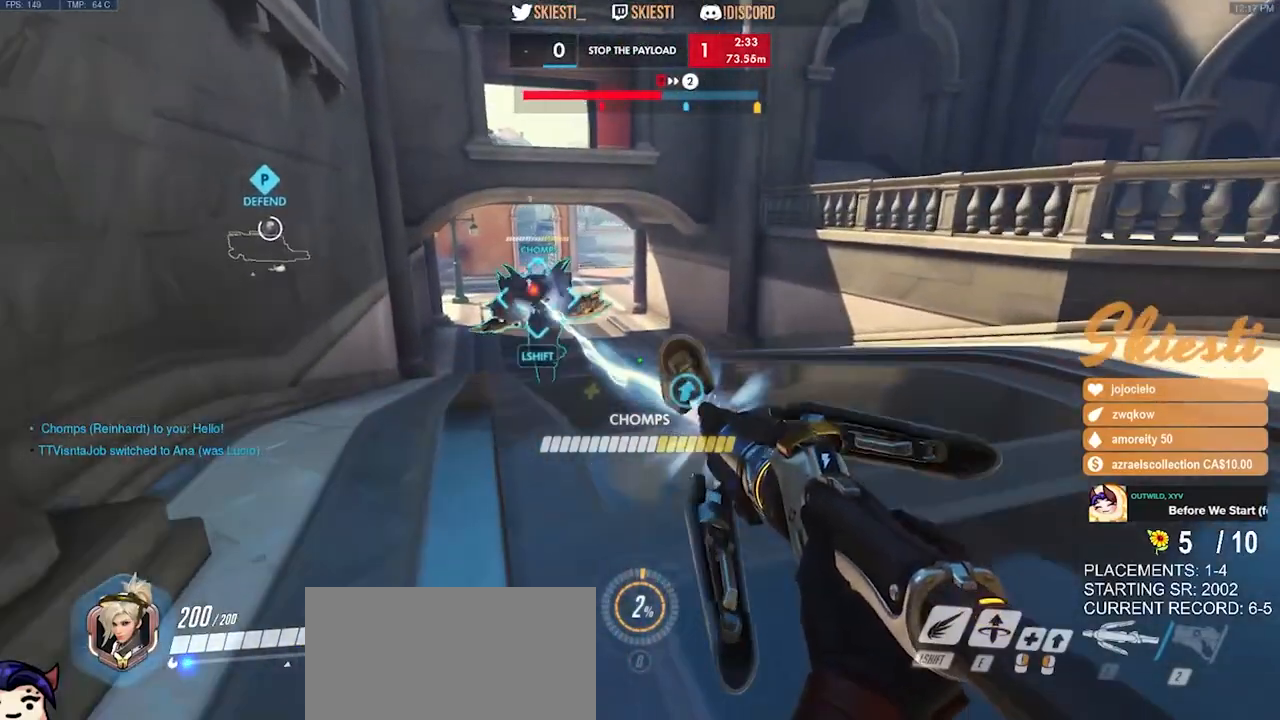
{"keys": ["a", "w"], "mouse": ["left"], "events": [[84, "a", "down"], [100, "d", "up"], [250, "d", "down"], [267, "a", "up"], [384, "a", "down"], [434, "d", "up"]]}
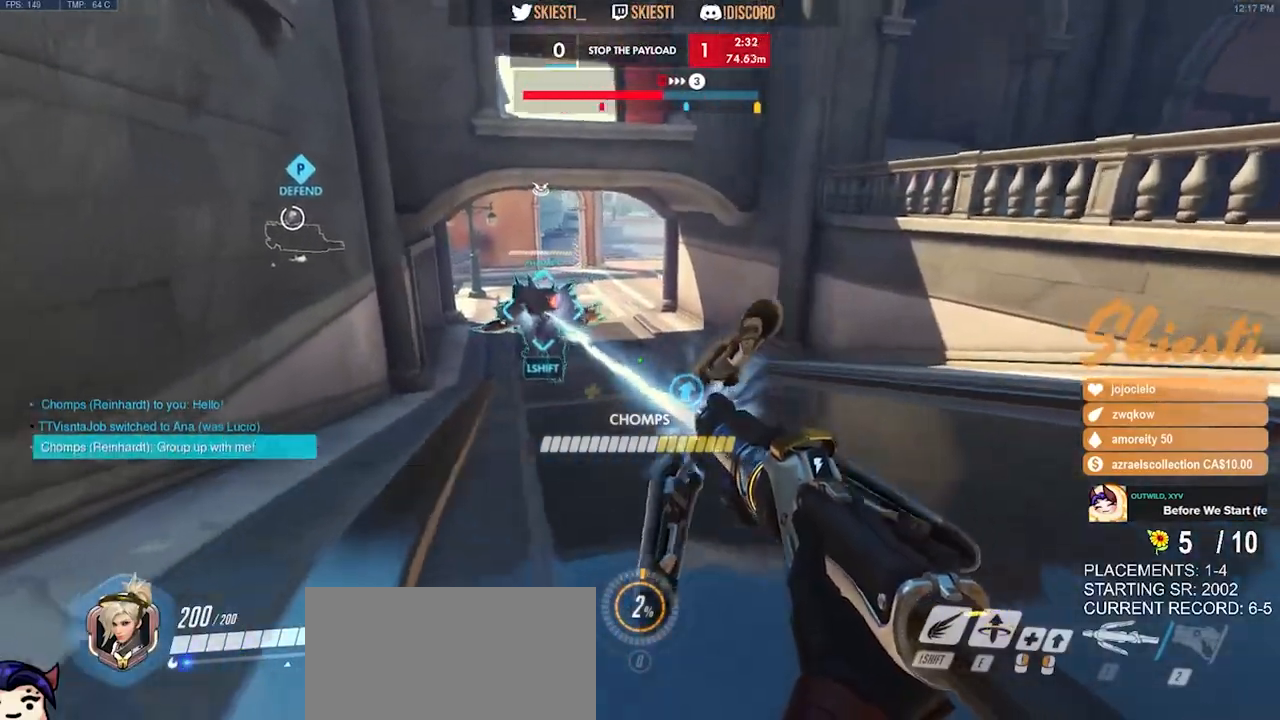
{"keys": ["a", "d", "w"], "mouse": ["left"], "events": [[150, "a", "up"], [367, "d", "down"], [484, "a", "down"]]}
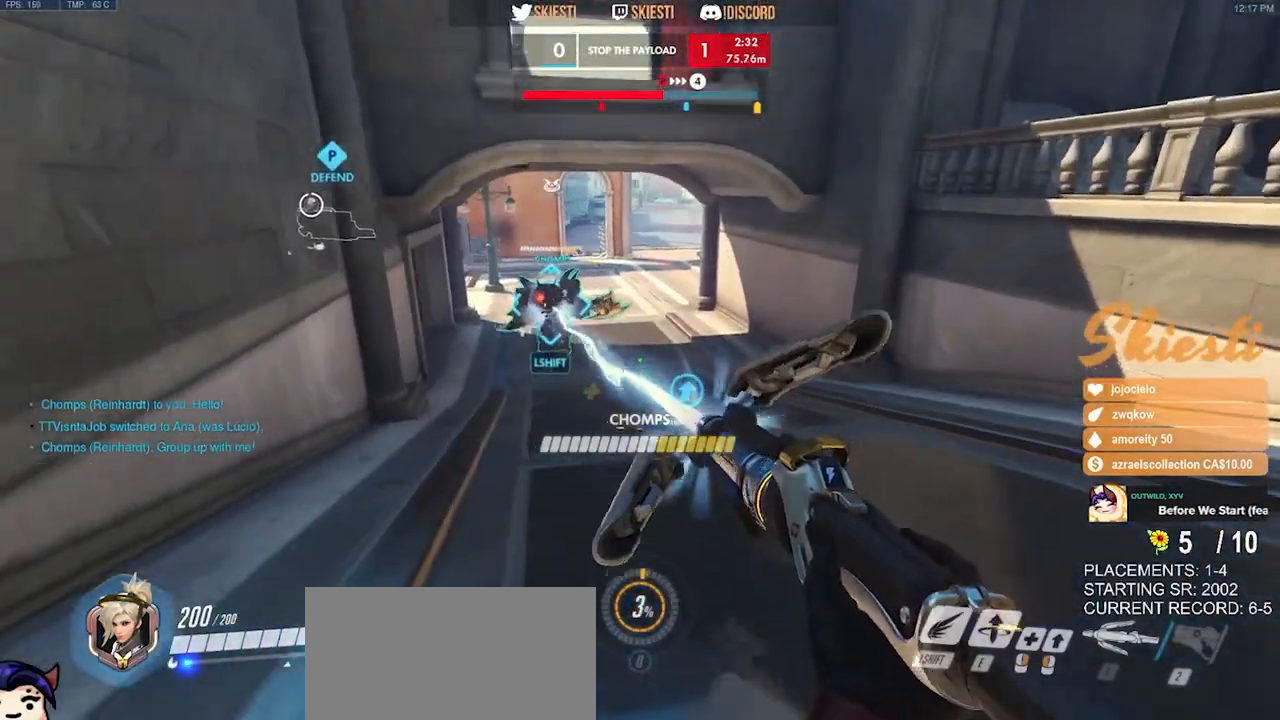
{"keys": ["d"], "mouse": ["left"], "events": [[17, "d", "up"], [450, "d", "down"], [467, "a", "up"], [484, "w", "up"]]}
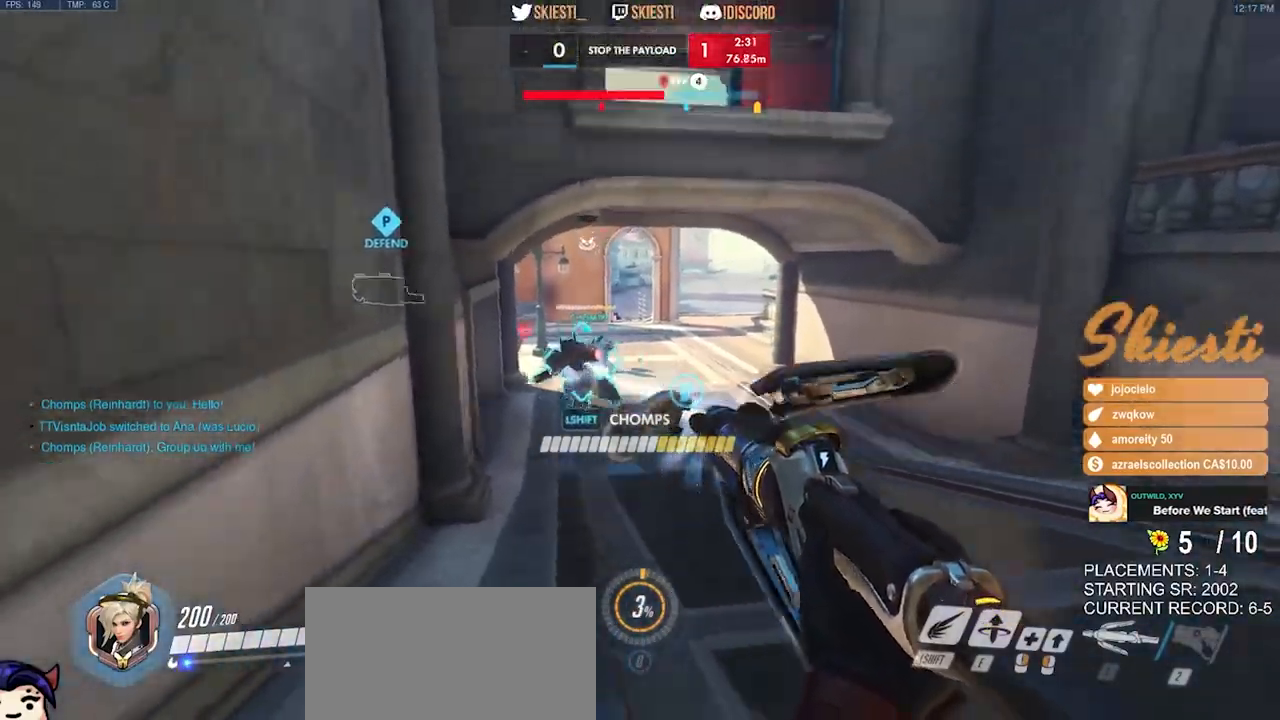
{"keys": ["d", "s", "space"], "mouse": ["left"], "events": [[184, "s", "down"], [484, "space", "down"]]}
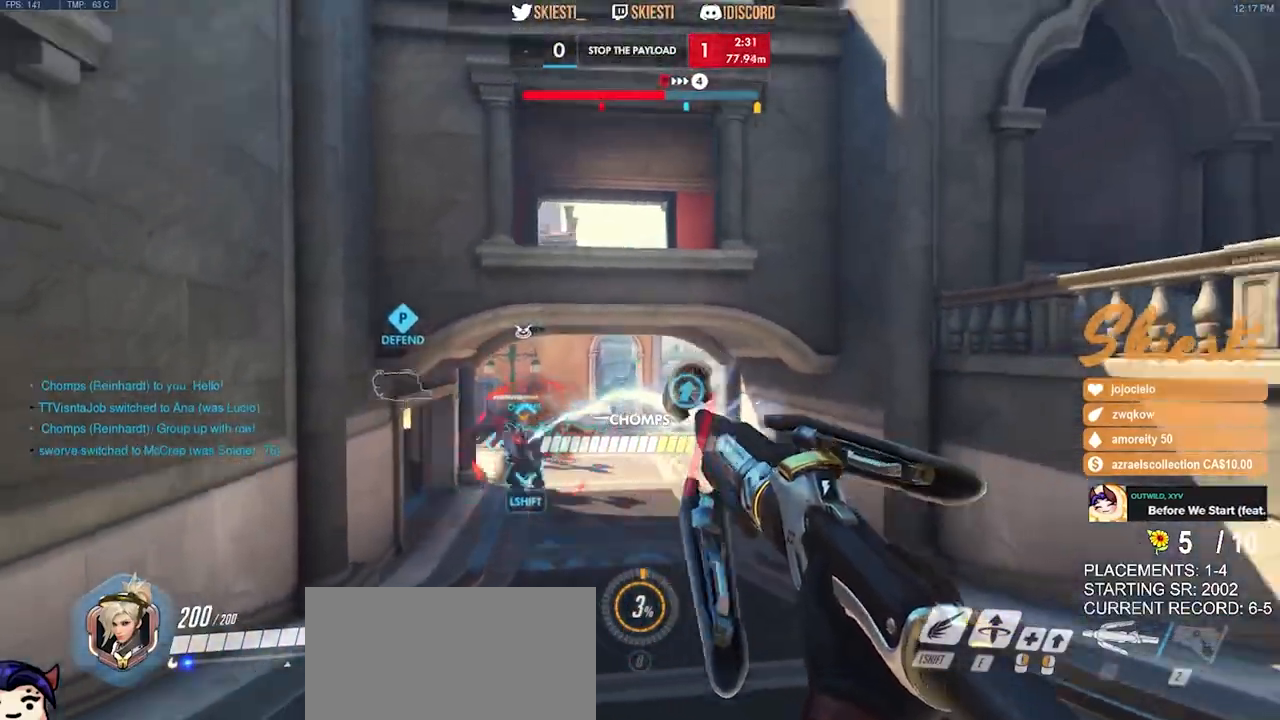
{"keys": ["a", "d", "s", "shift"], "mouse": ["left", "right"], "events": [[84, "a", "down"], [100, "mouse_right", "down"], [117, "space", "up"], [400, "shift", "down"]]}
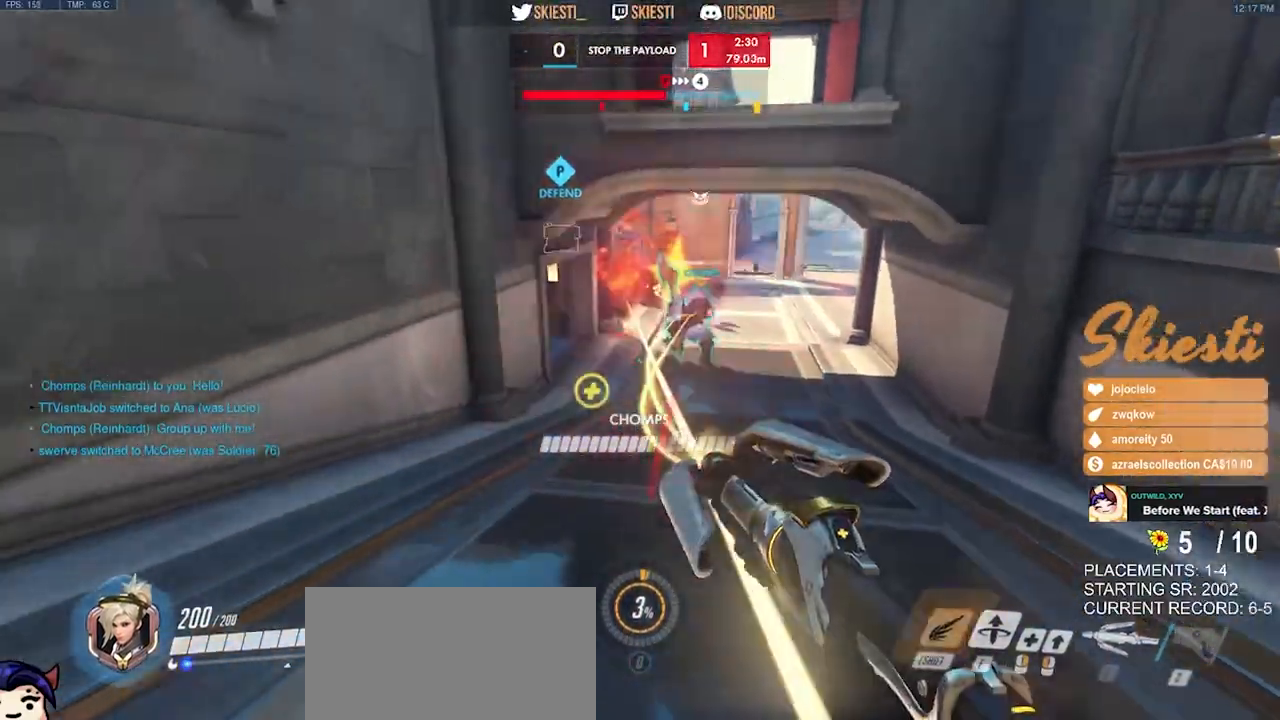
{"keys": ["s"], "mouse": ["right"]}
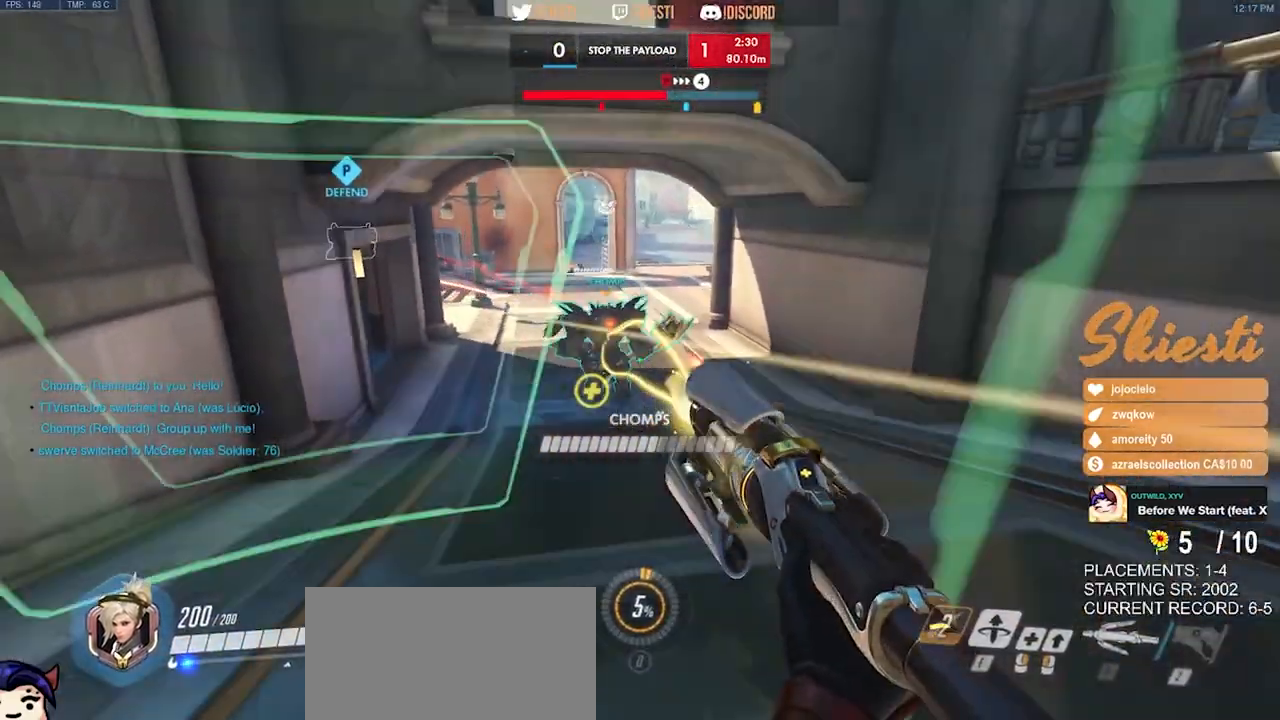
{"keys": ["d"], "mouse": ["right"], "events": [[367, "d", "down"], [434, "s", "up"]]}
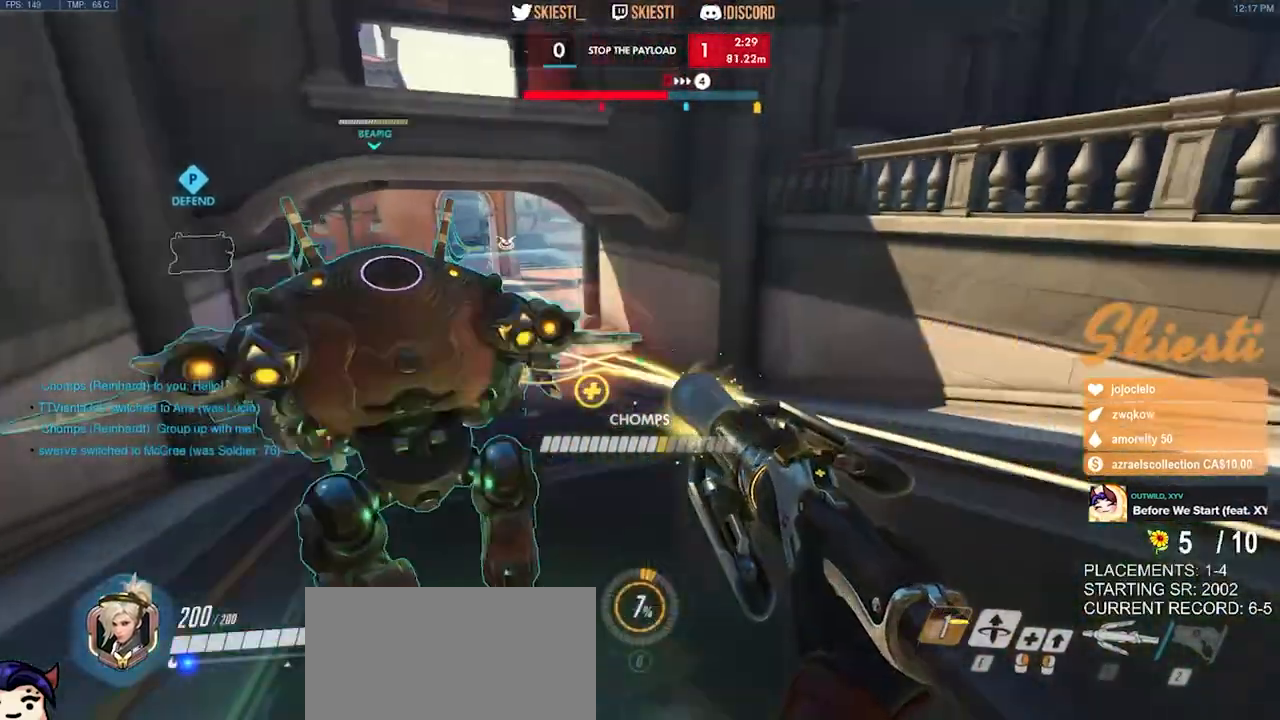
{"keys": ["d", "space"], "mouse": ["right"], "events": [[417, "space", "down"]]}
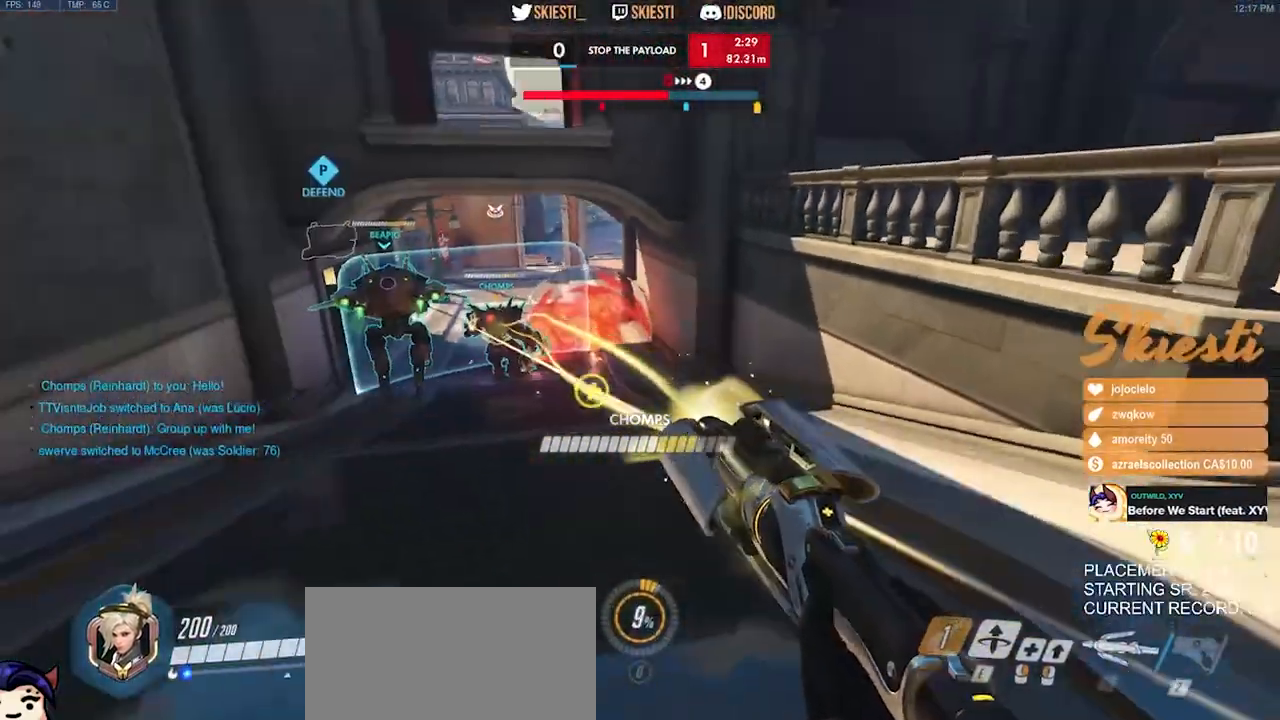
{"keys": ["d"], "mouse": ["right"], "events": [[50, "space", "up"]]}